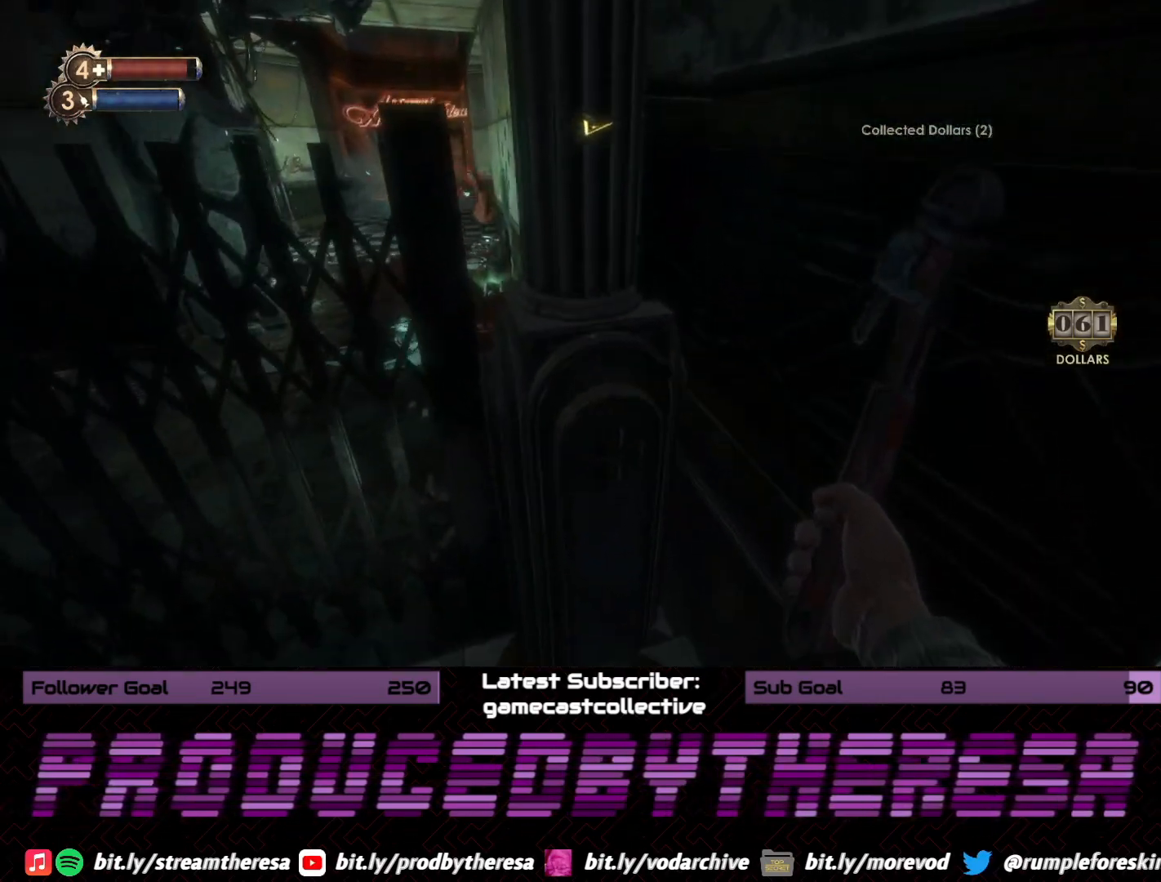
Gameplay with a controller (PlayStation layout); each line is a JSON object with the inputs held at the frame after it (dt_ms = milliseconds from this image to that frame). "events" lists button and stick changes between this image and that frame as [ms after this image, input, new state], when the widget could be followed in between.
{"dt_ms": 500, "buttons": ["CROSS"], "left_stick": "up-left", "right_stick": "center", "events": [[83, "left_stick", "down-left"], [83, "right_stick", "left"], [217, "left_stick", "left"], [300, "right_stick", "center"], [333, "left_stick", "up-left"], [500, "CROSS", "down"]]}
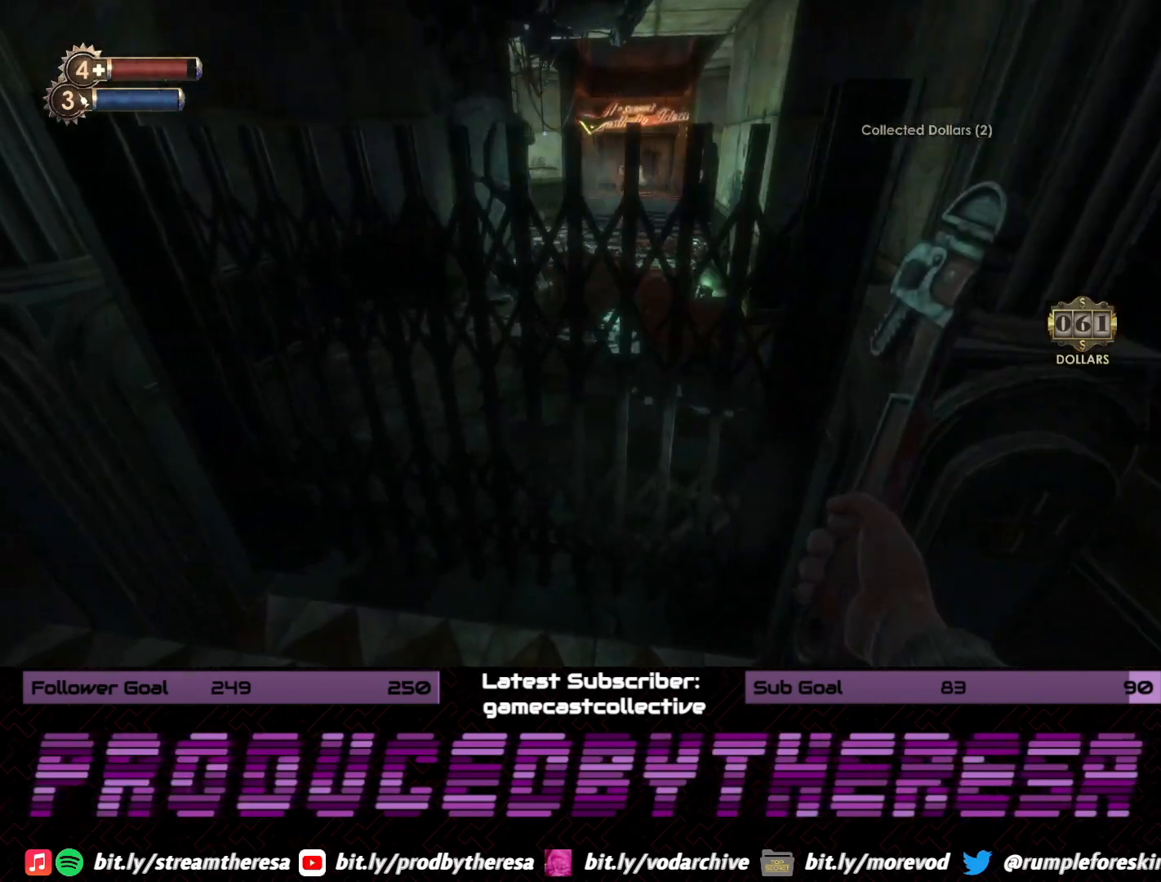
{"dt_ms": 500, "buttons": [], "left_stick": "down", "right_stick": "down-right", "events": [[33, "left_stick", "up"], [100, "CROSS", "up"], [133, "left_stick", "center"], [200, "left_stick", "down"], [333, "right_stick", "down"], [450, "right_stick", "down-right"]]}
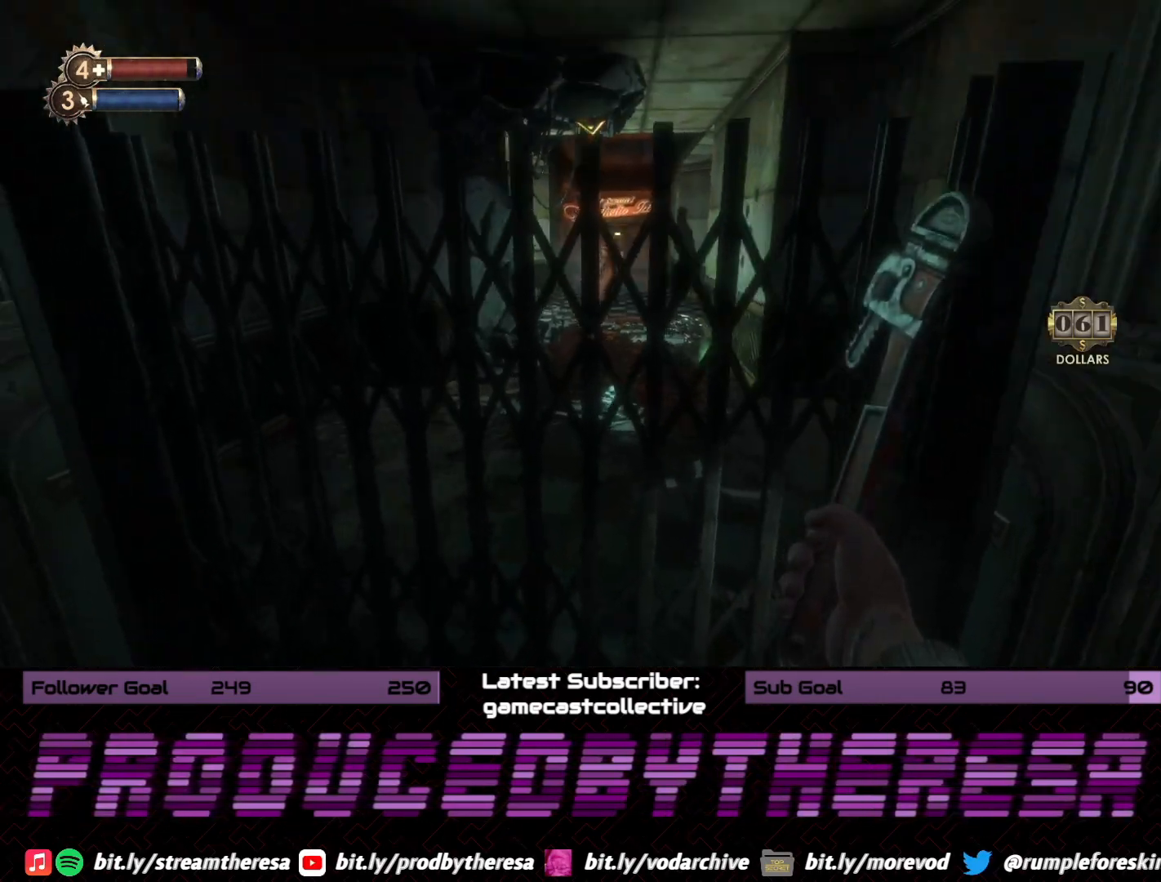
{"dt_ms": 500, "buttons": [], "left_stick": "down", "right_stick": "center", "events": [[67, "right_stick", "center"]]}
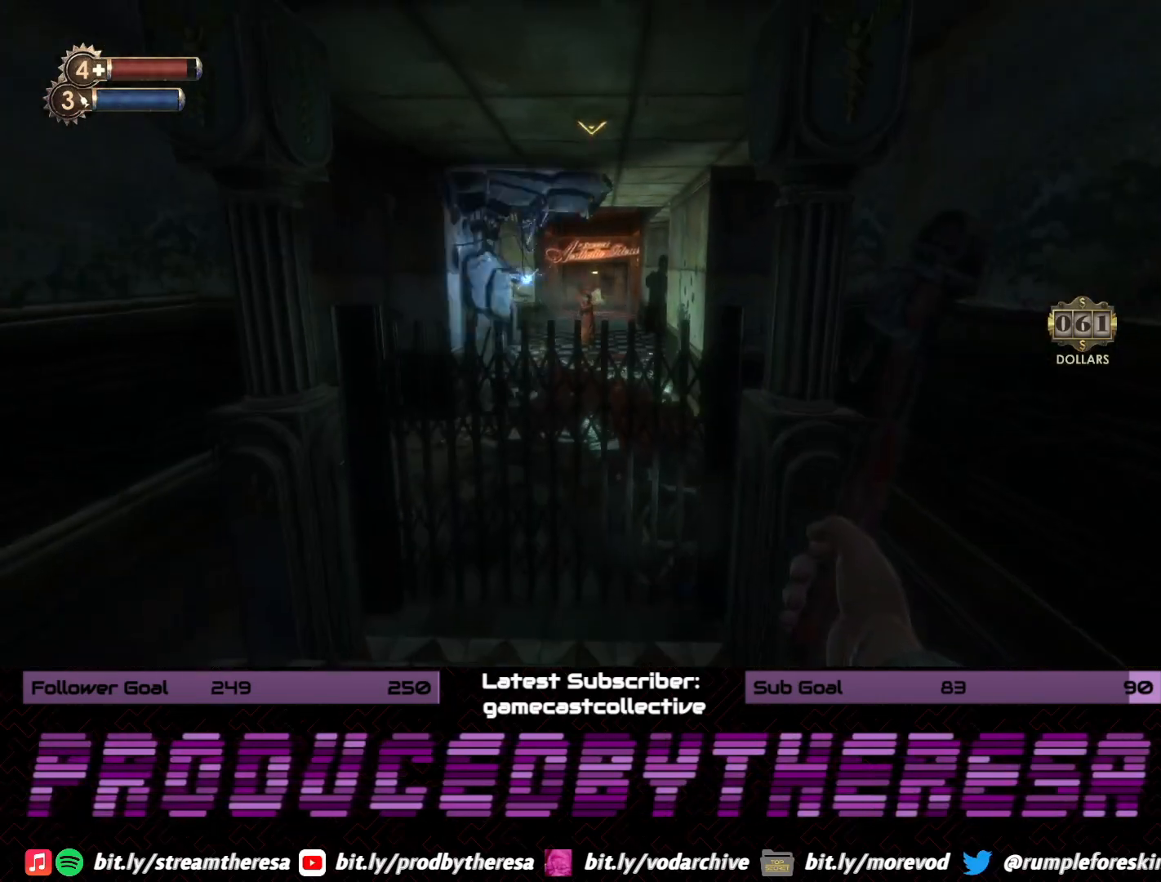
{"dt_ms": 500, "buttons": [], "left_stick": "down", "right_stick": "center", "events": [[17, "right_stick", "up"], [167, "right_stick", "center"]]}
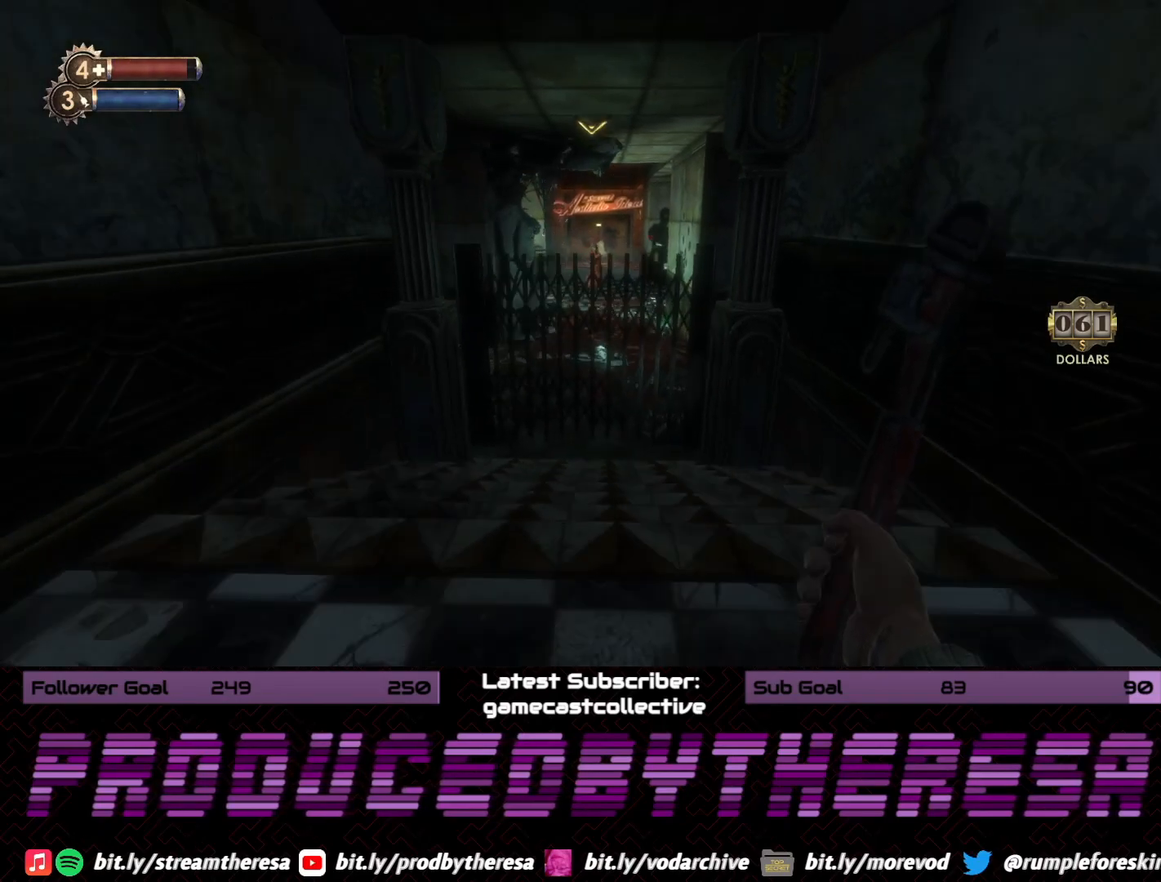
{"dt_ms": 500, "buttons": [], "left_stick": "up", "right_stick": "down-right", "events": [[67, "left_stick", "down-left"], [133, "right_stick", "down-right"], [233, "left_stick", "left"], [433, "left_stick", "up"]]}
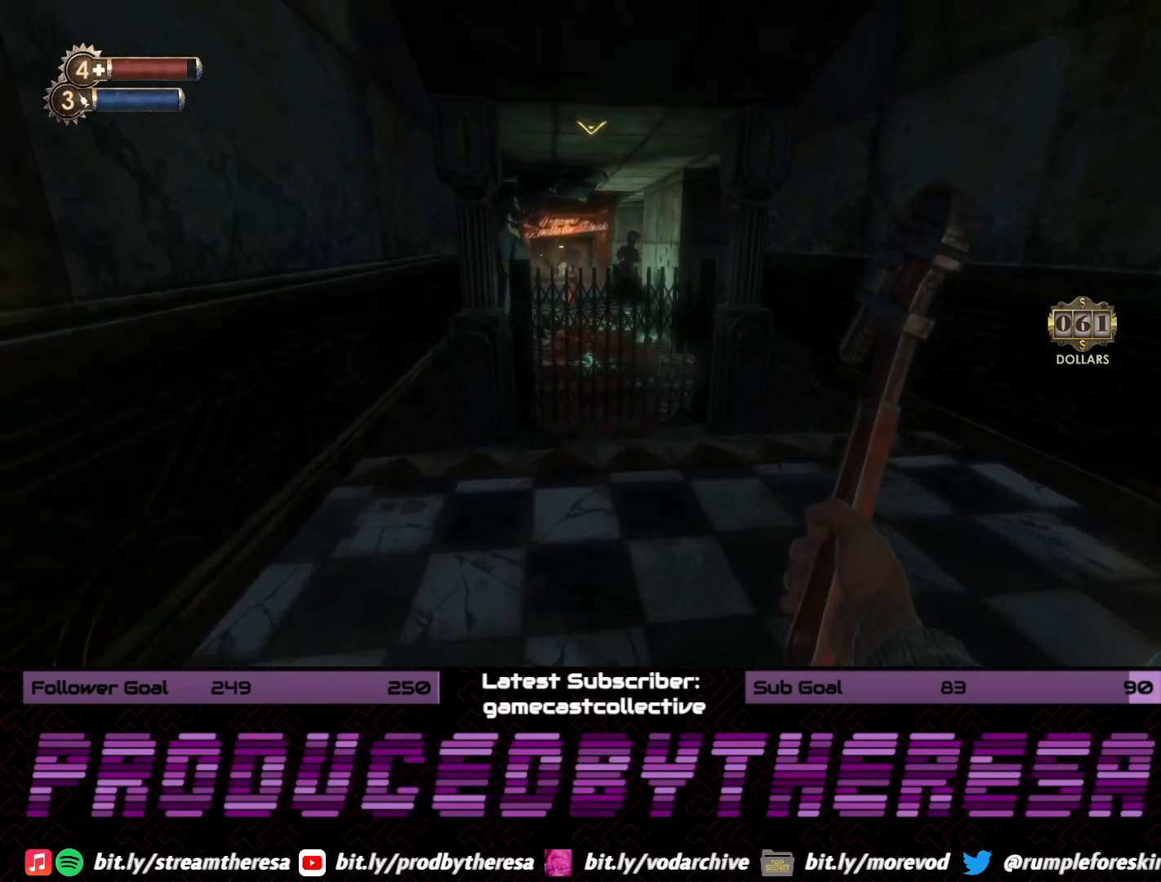
{"dt_ms": 1000, "buttons": [], "left_stick": "up", "right_stick": "center", "events": [[150, "right_stick", "down"], [350, "right_stick", "down-left"], [733, "right_stick", "center"]]}
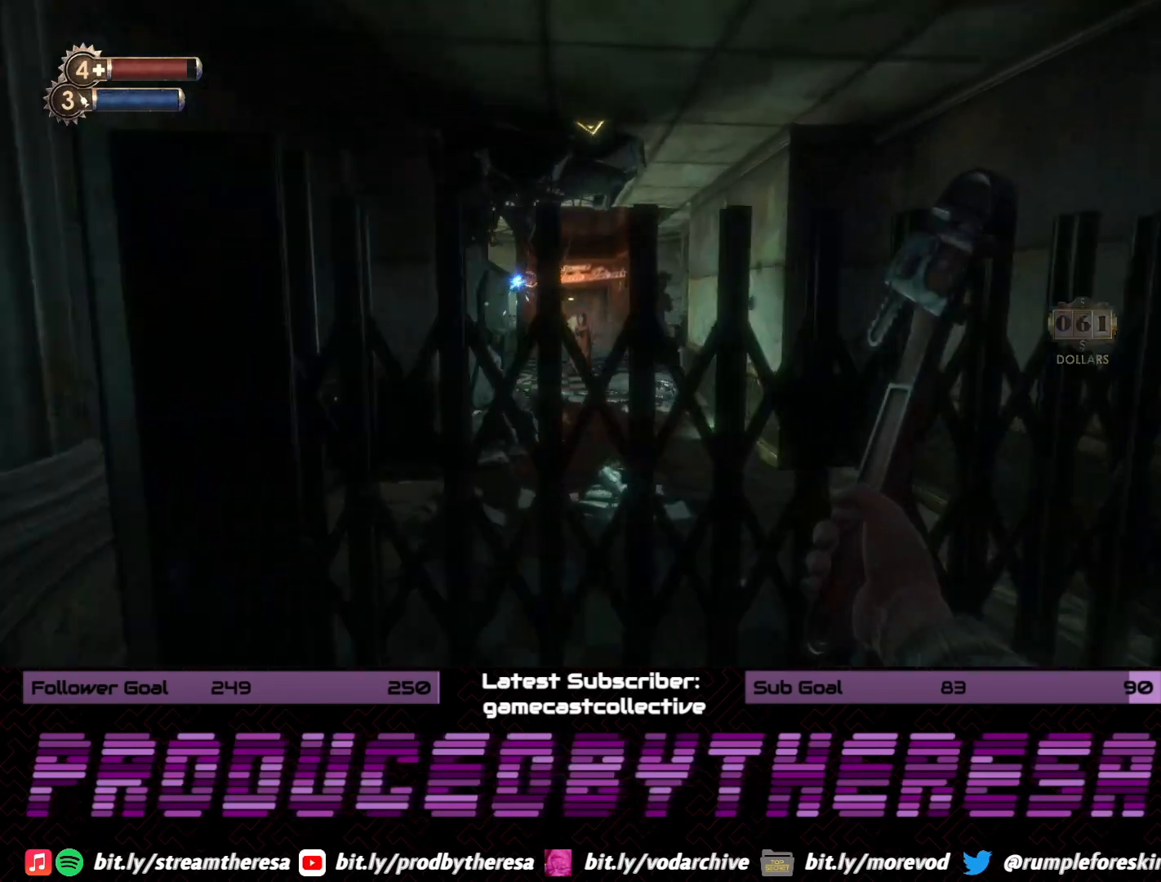
{"dt_ms": 500, "buttons": [], "left_stick": "down", "right_stick": "center", "events": [[267, "left_stick", "up-right"], [367, "left_stick", "center"], [433, "left_stick", "down"]]}
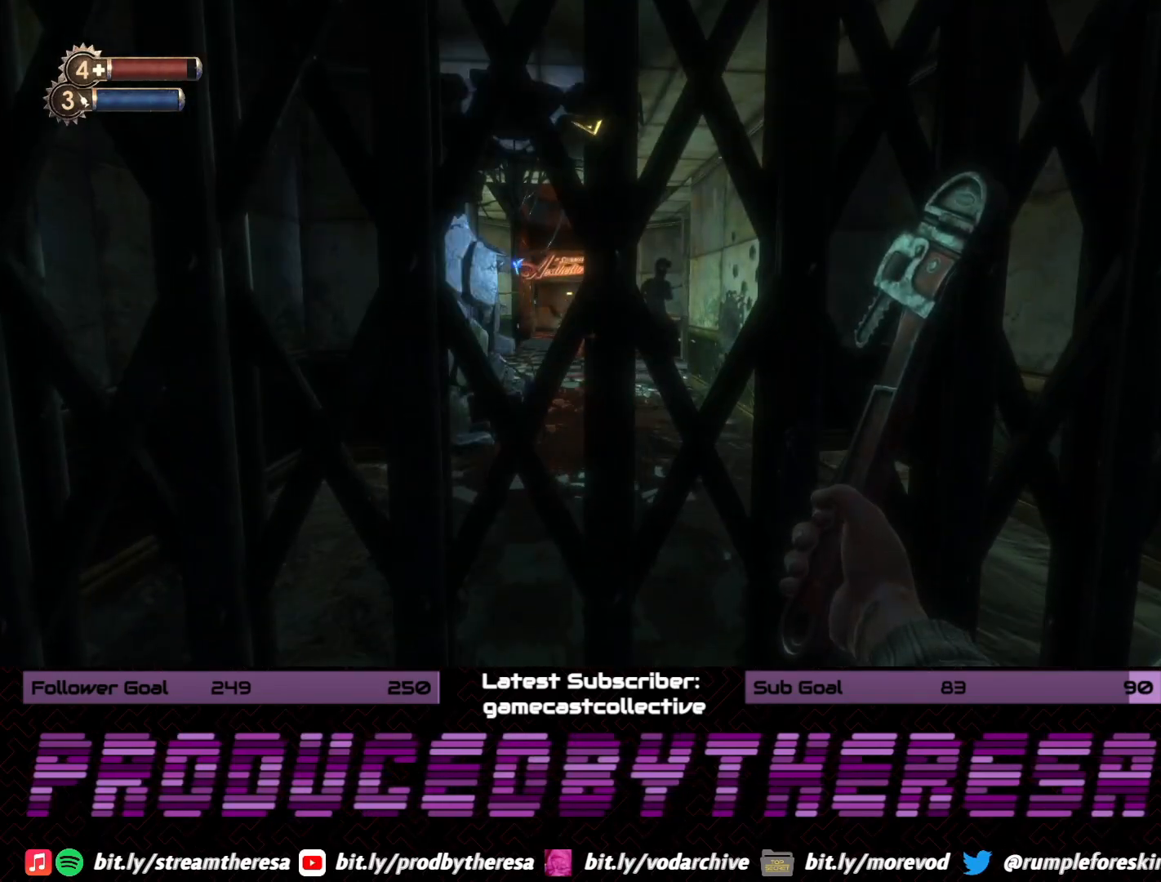
{"dt_ms": 500, "buttons": [], "left_stick": "down", "right_stick": "center", "events": []}
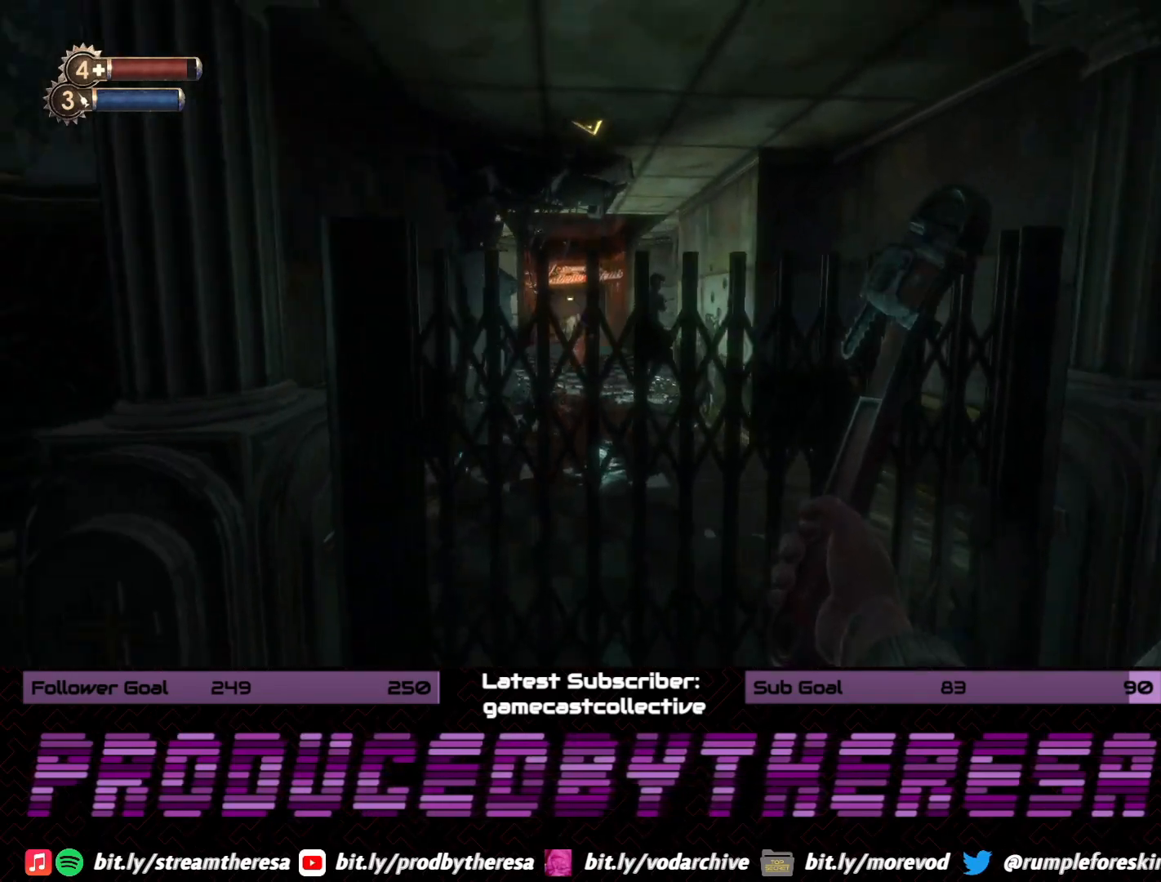
{"dt_ms": 1000, "buttons": [], "left_stick": "right", "right_stick": "center", "events": [[267, "left_stick", "down-right"], [400, "right_stick", "up-left"], [483, "left_stick", "up-right"], [533, "left_stick", "center"], [550, "right_stick", "center"], [850, "left_stick", "right"]]}
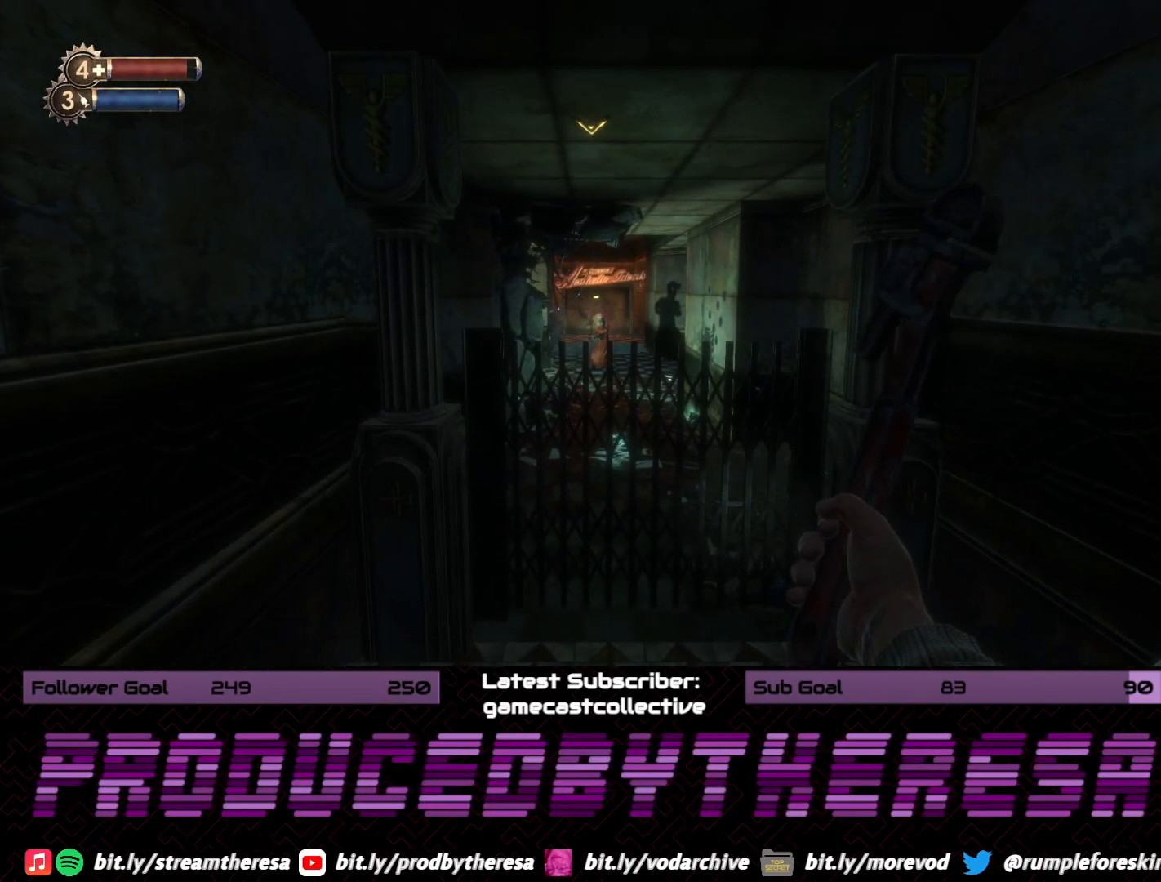
{"dt_ms": 500, "buttons": [], "left_stick": "center", "right_stick": "center", "events": [[17, "left_stick", "up-right"], [300, "left_stick", "up"], [500, "left_stick", "center"]]}
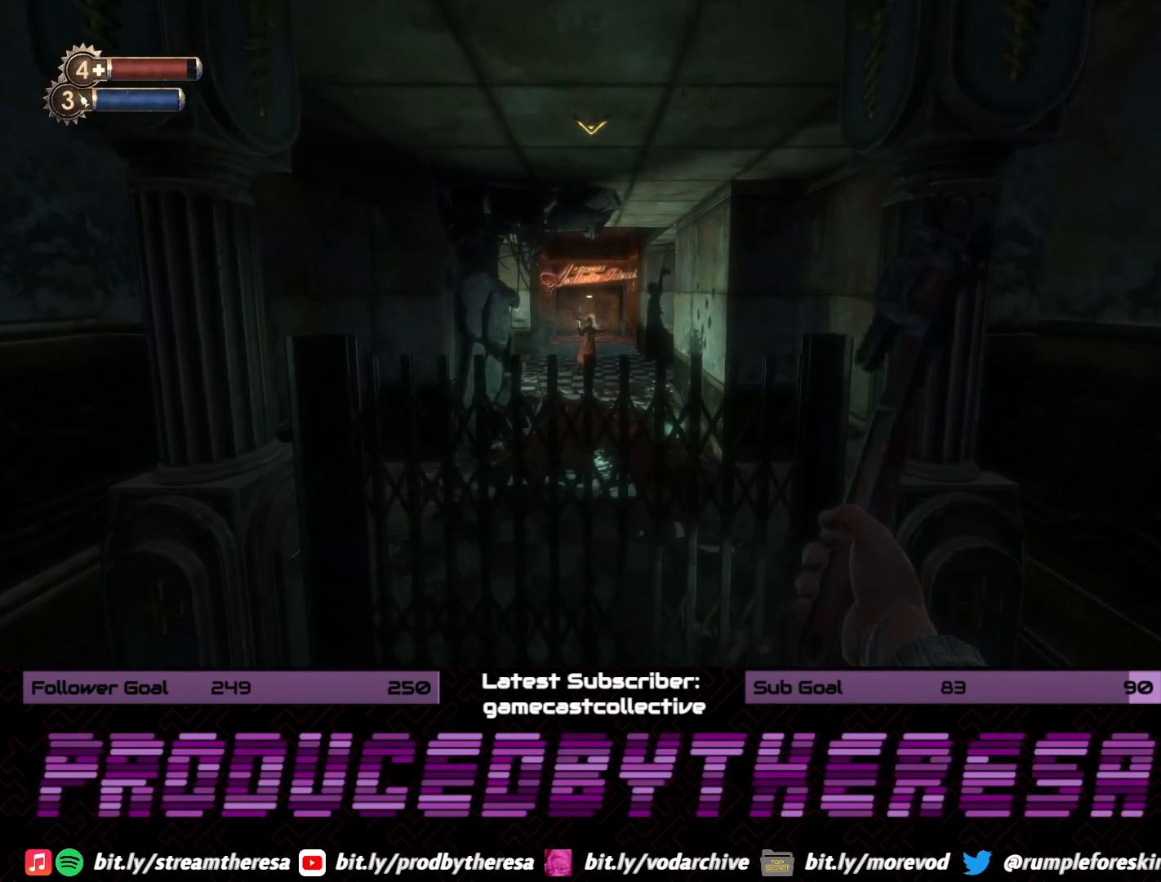
{"dt_ms": 500, "buttons": [], "left_stick": "center", "right_stick": "center", "events": []}
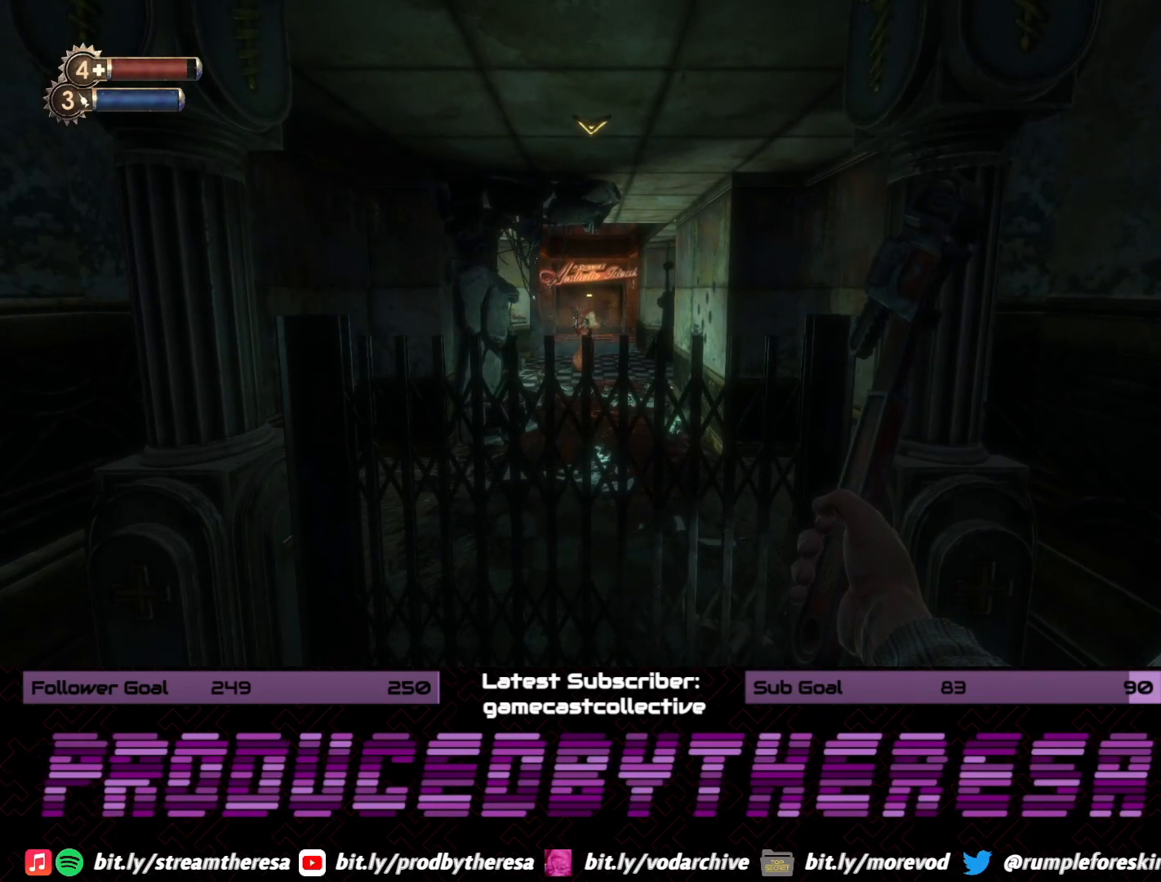
{"dt_ms": 500, "buttons": [], "left_stick": "down", "right_stick": "up", "events": [[183, "left_stick", "down"], [483, "right_stick", "up"]]}
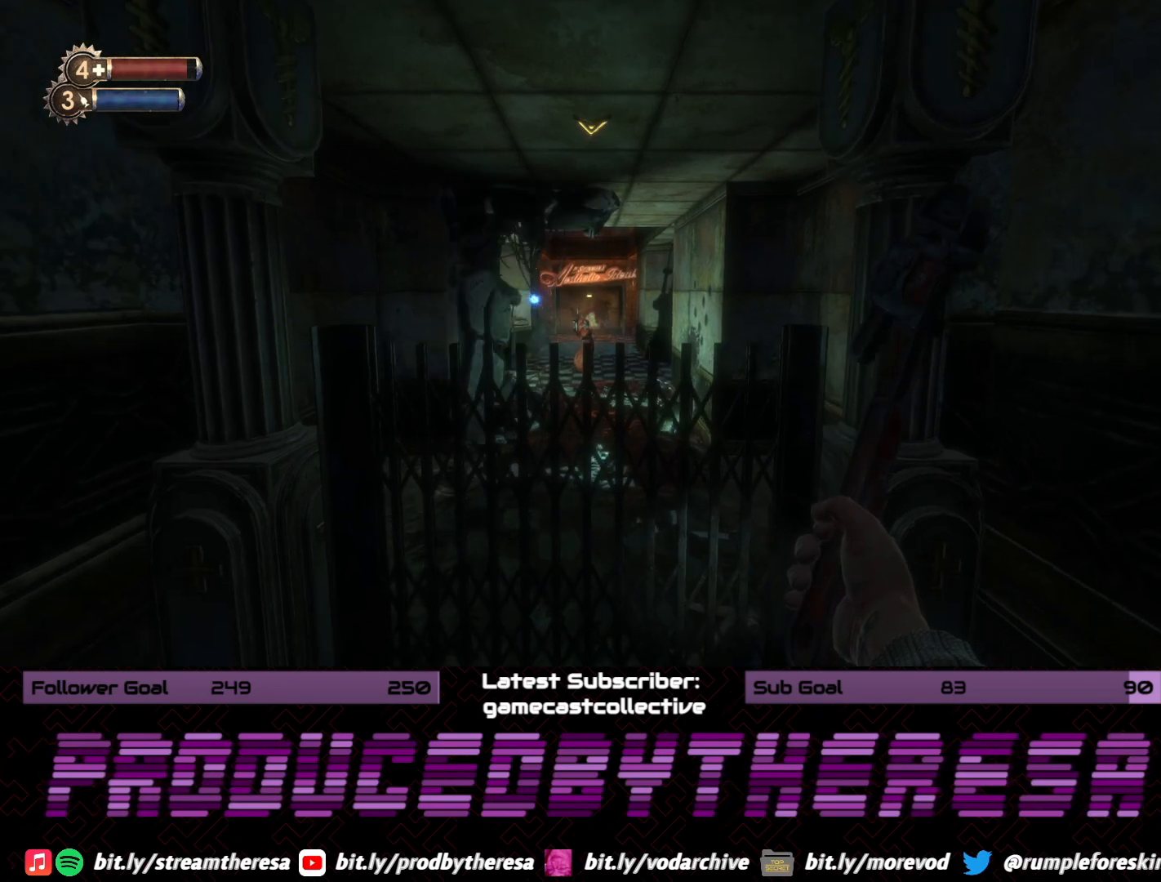
{"dt_ms": 1000, "buttons": [], "left_stick": "down-left", "right_stick": "center", "events": [[167, "right_stick", "center"], [450, "left_stick", "center"], [500, "left_stick", "left"], [617, "left_stick", "down-left"]]}
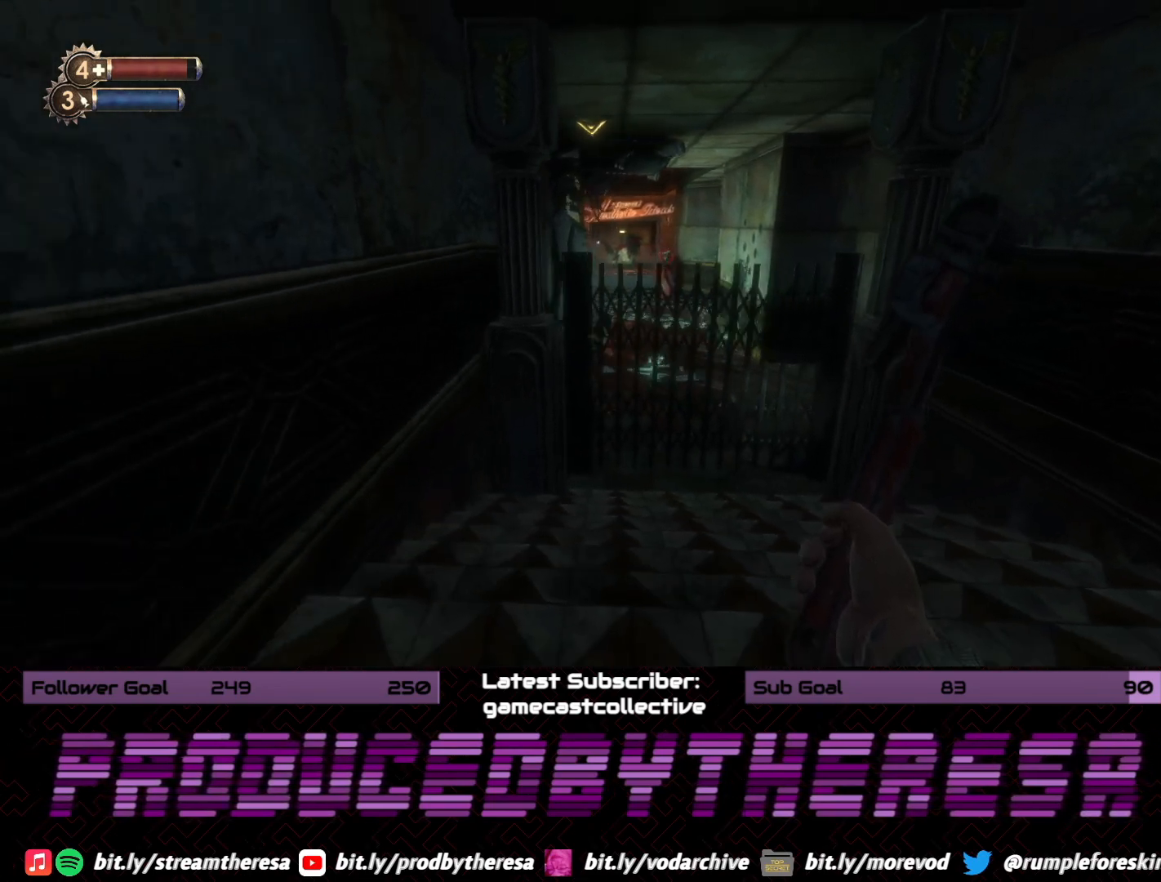
{"dt_ms": 500, "buttons": [], "left_stick": "down-left", "right_stick": "center", "events": []}
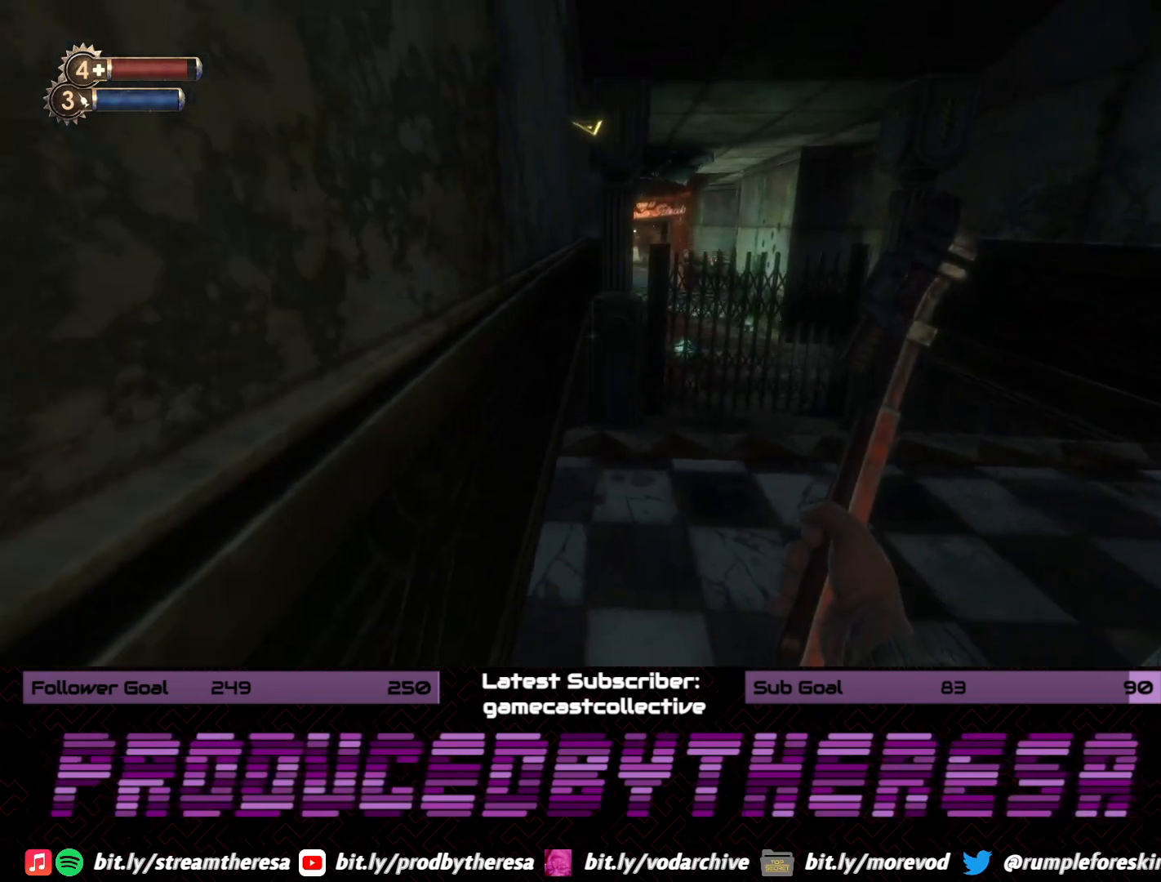
{"dt_ms": 500, "buttons": [], "left_stick": "down-right", "right_stick": "center", "events": [[417, "left_stick", "down-right"]]}